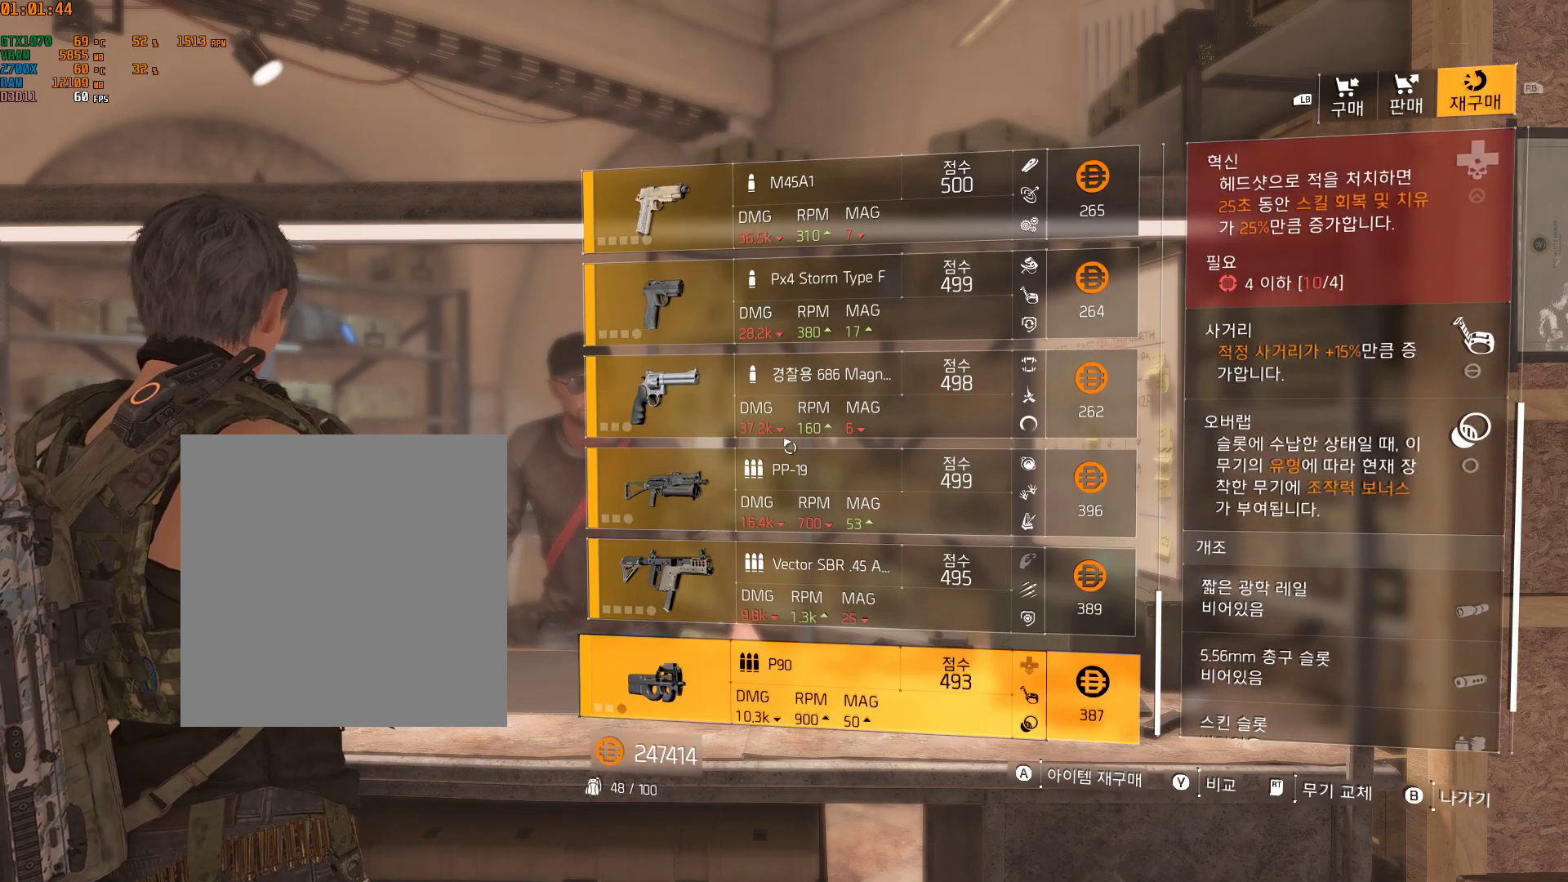
Gameplay with a controller (Xbox layout); each line is a JSON object with the inputs held at the frame after it. "events" lists button and stick changes between this image and that frame as [ms after this image, input, new state], when the widget could be followed in between. Not read: DPAD_DOWN DPAD_LEFT DPAD_RIGHT DPAD_UP HOME L1 L2 L3 R1 R2 R3 TOUCHPAD other_buttons right_stick.
{"buttons": ["B"], "left_stick": "center", "events": [[500, "B", "down"]]}
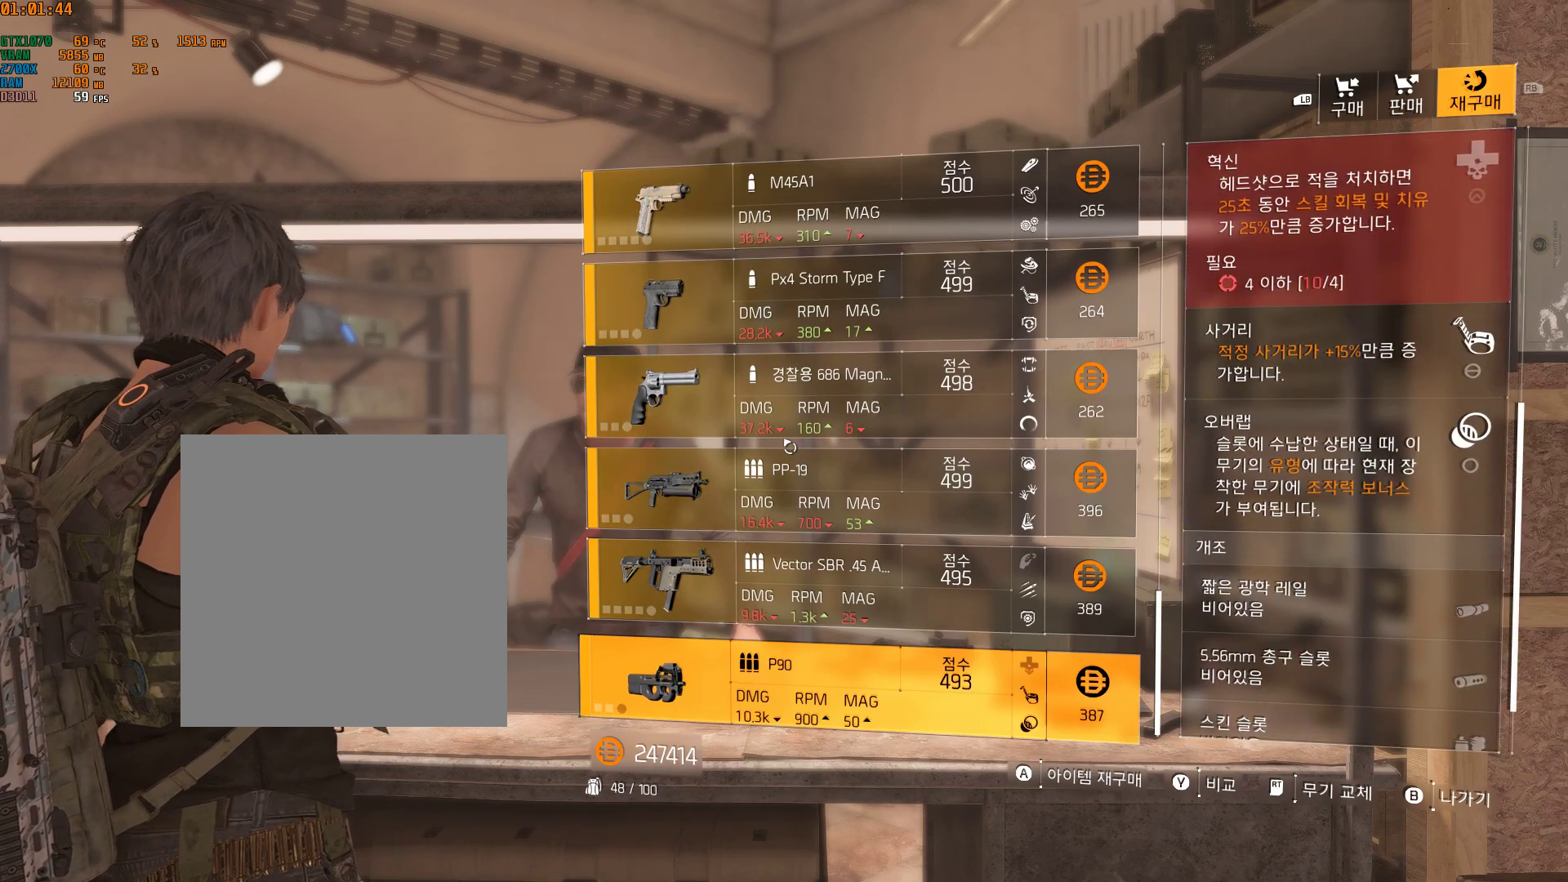
{"buttons": [], "left_stick": "center", "events": [[100, "B", "up"], [167, "B", "down"], [183, "B", "up"], [317, "B", "down"], [383, "B", "up"]]}
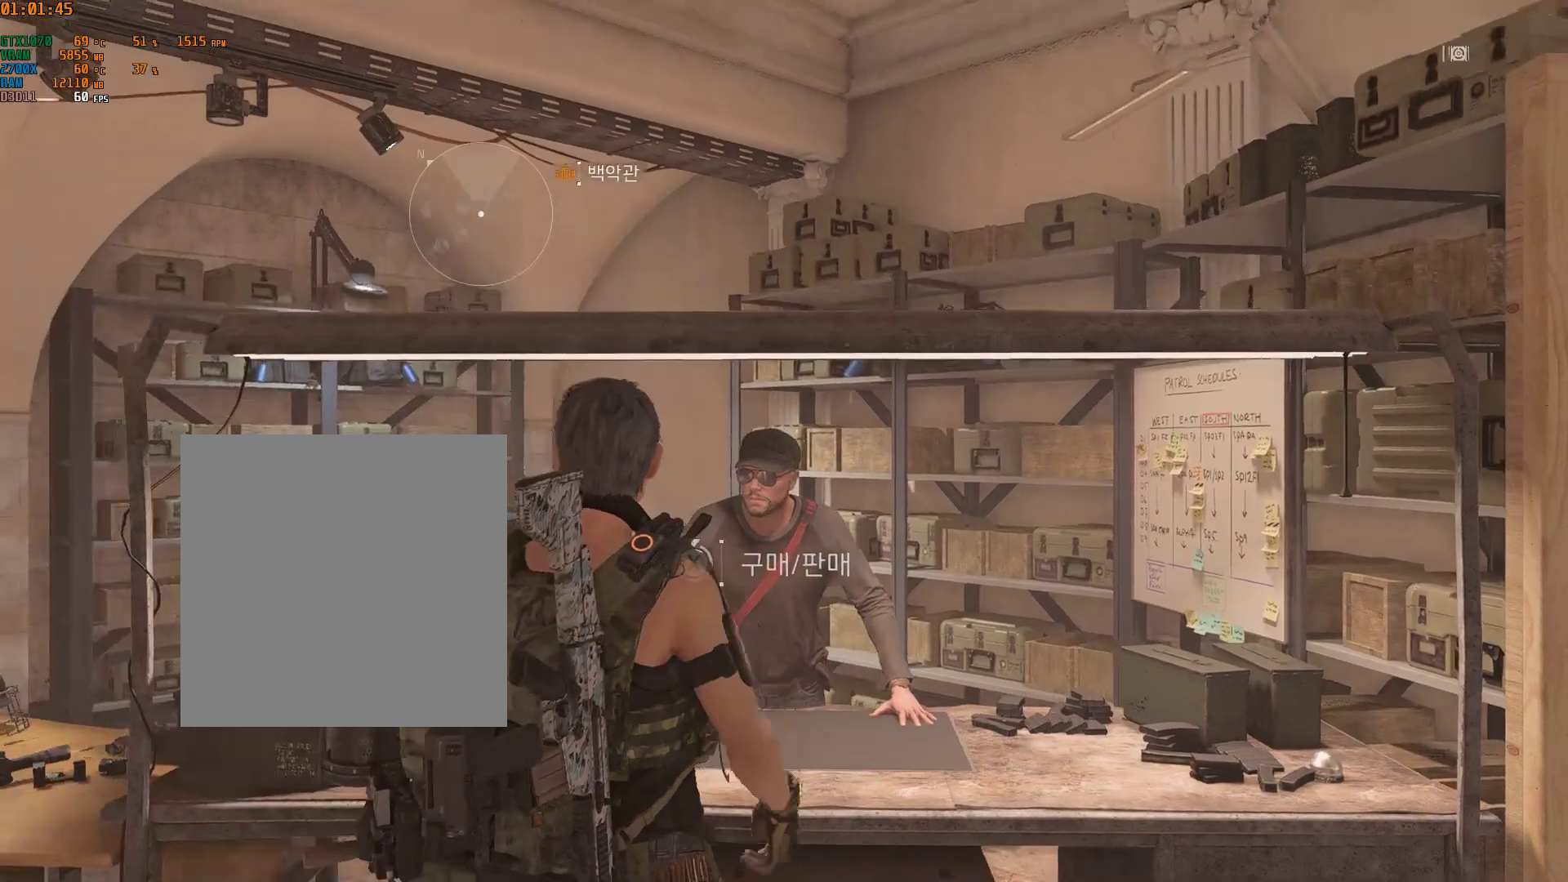
{"buttons": [], "left_stick": "center", "events": [[67, "left_stick", "down-left"], [350, "left_stick", "center"]]}
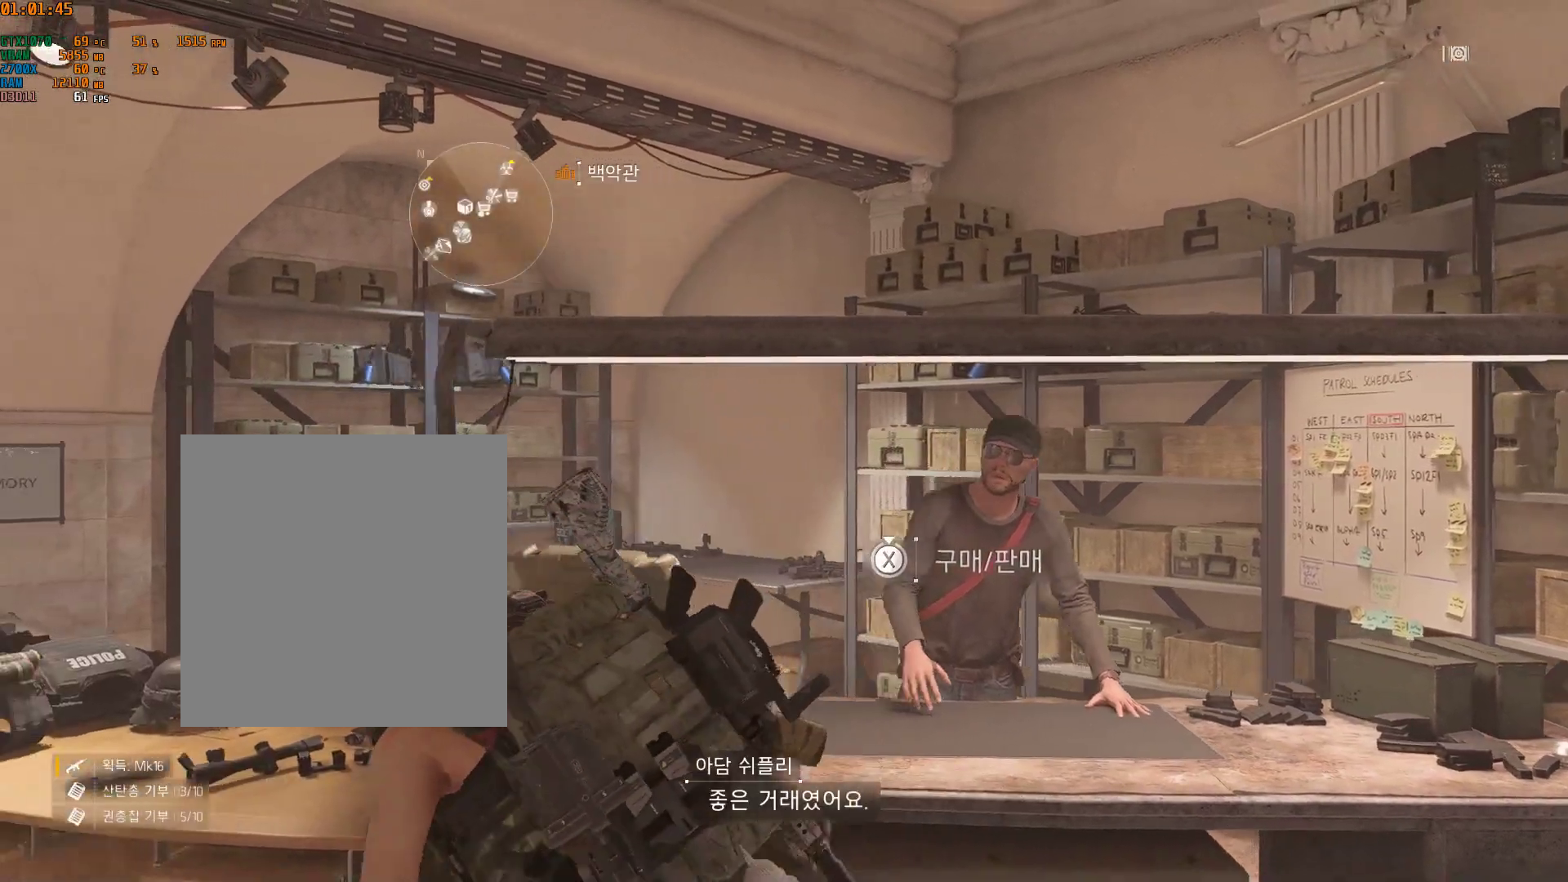
{"buttons": [], "left_stick": "center", "events": [[283, "START", "down"], [367, "START", "up"]]}
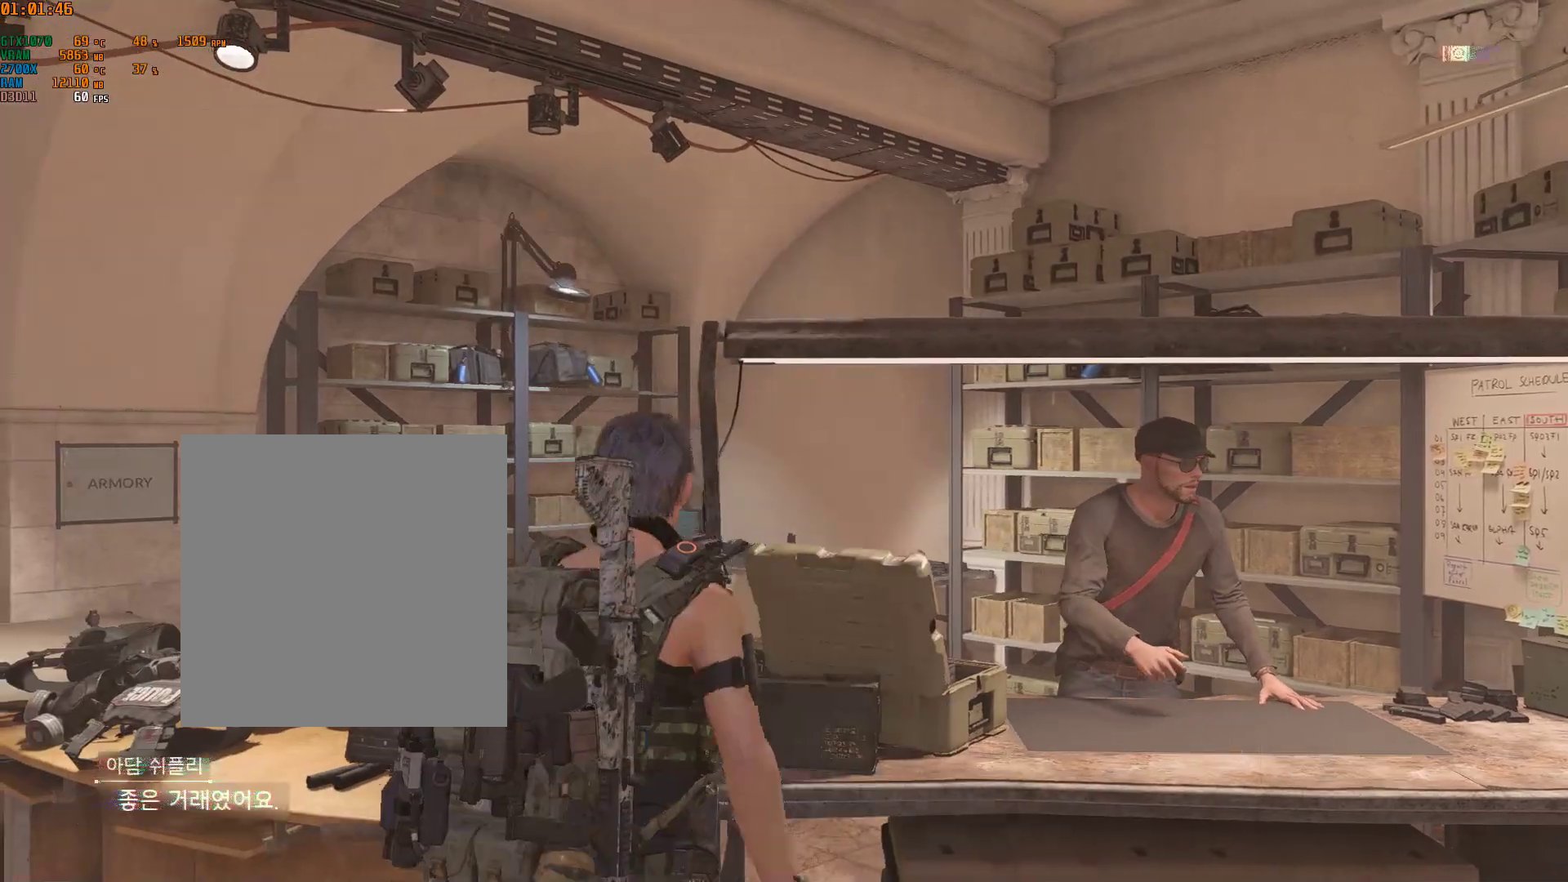
{"buttons": [], "left_stick": "center", "events": []}
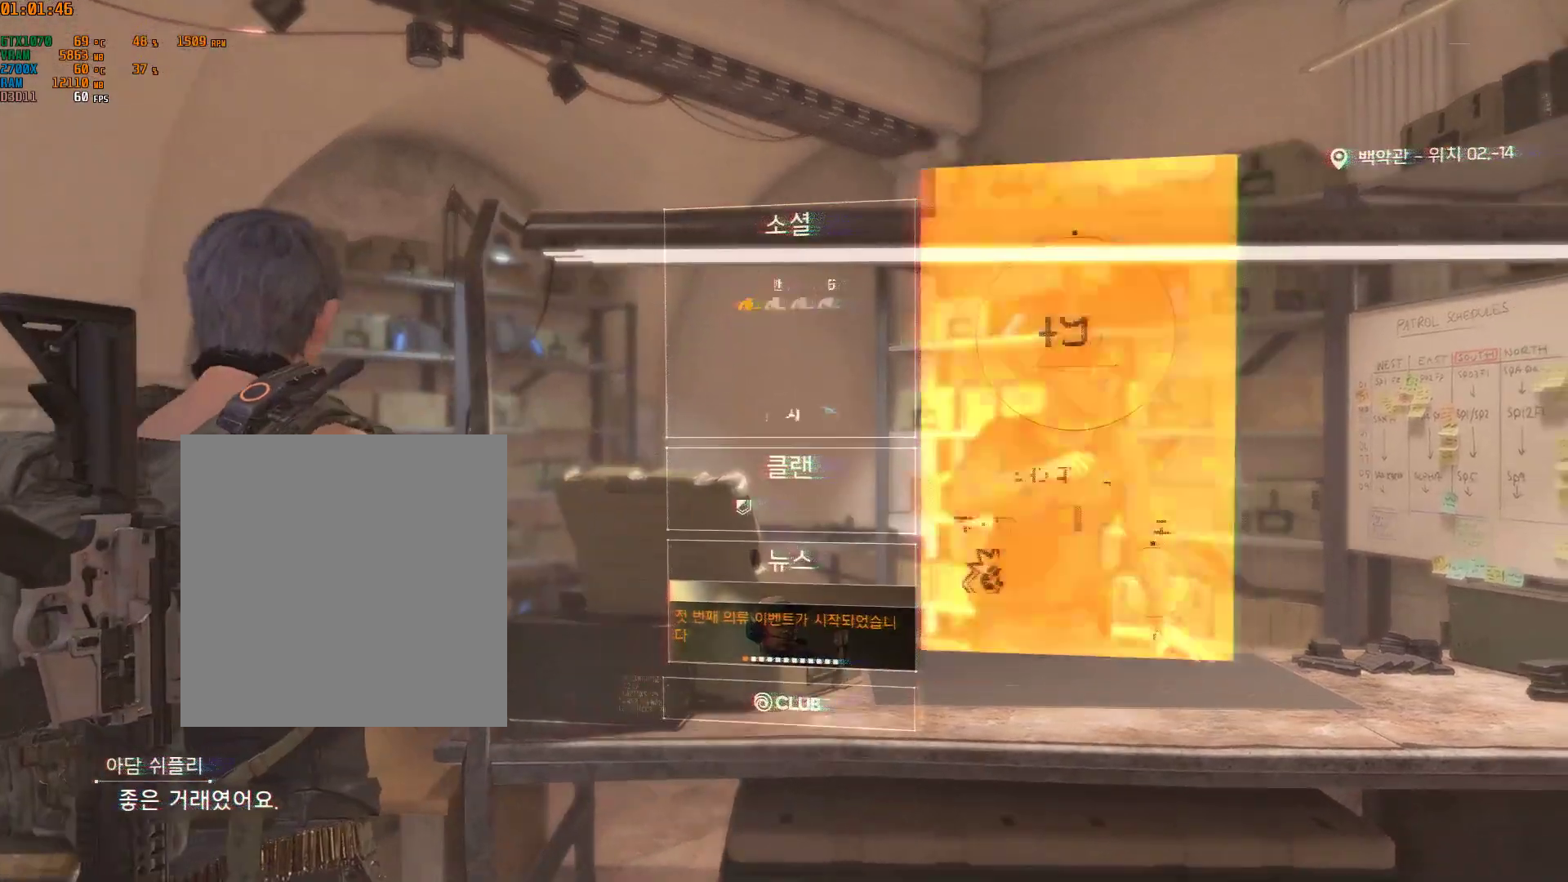
{"buttons": [], "left_stick": "center", "events": [[250, "A", "down"], [350, "A", "up"]]}
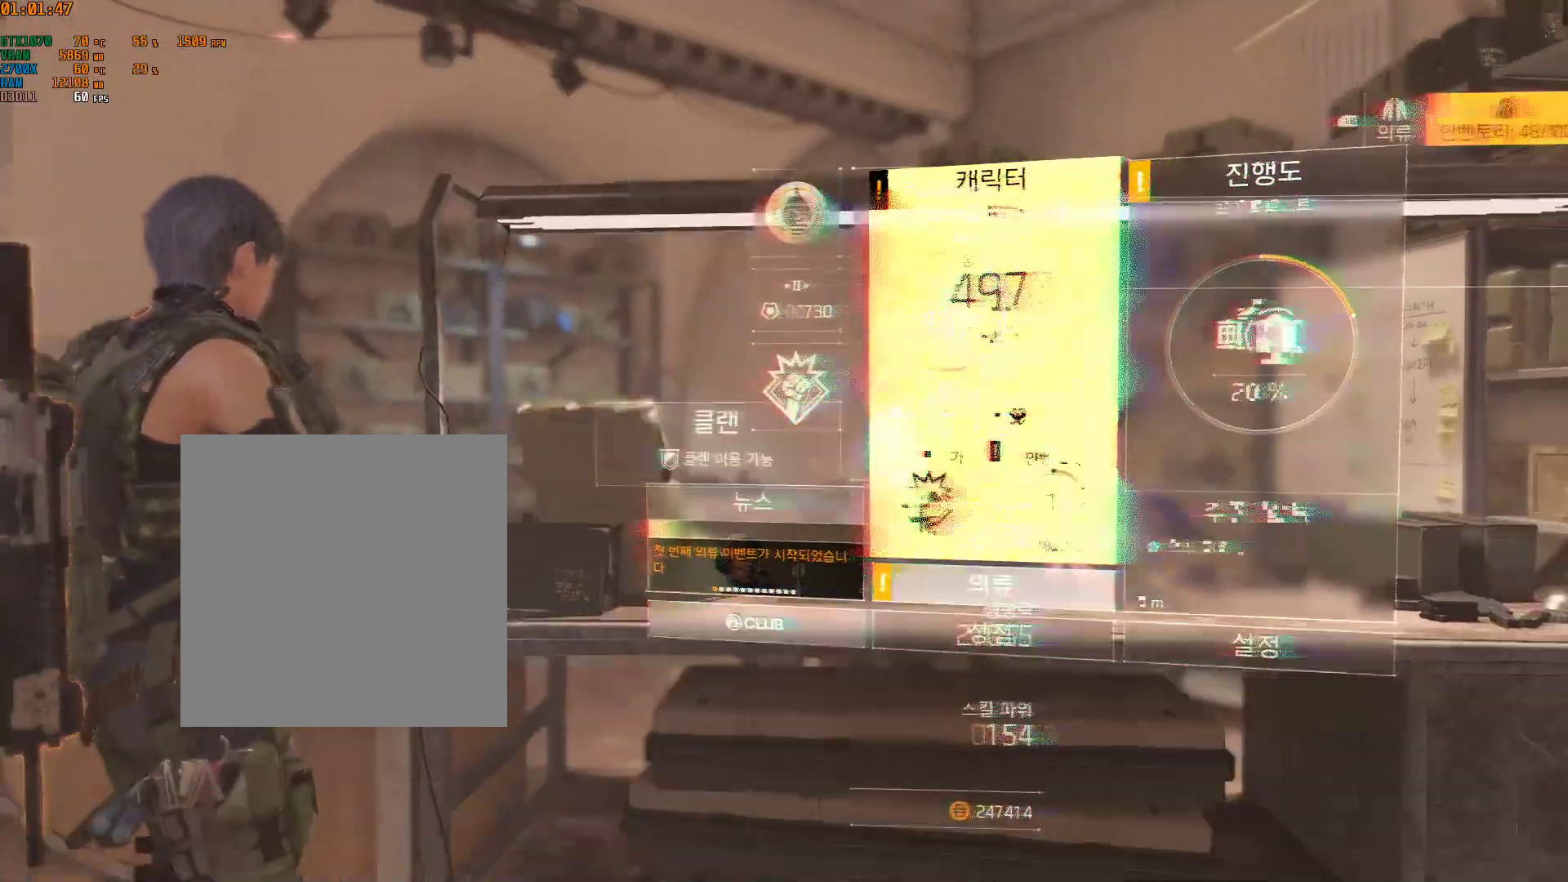
{"buttons": [], "left_stick": "center", "events": []}
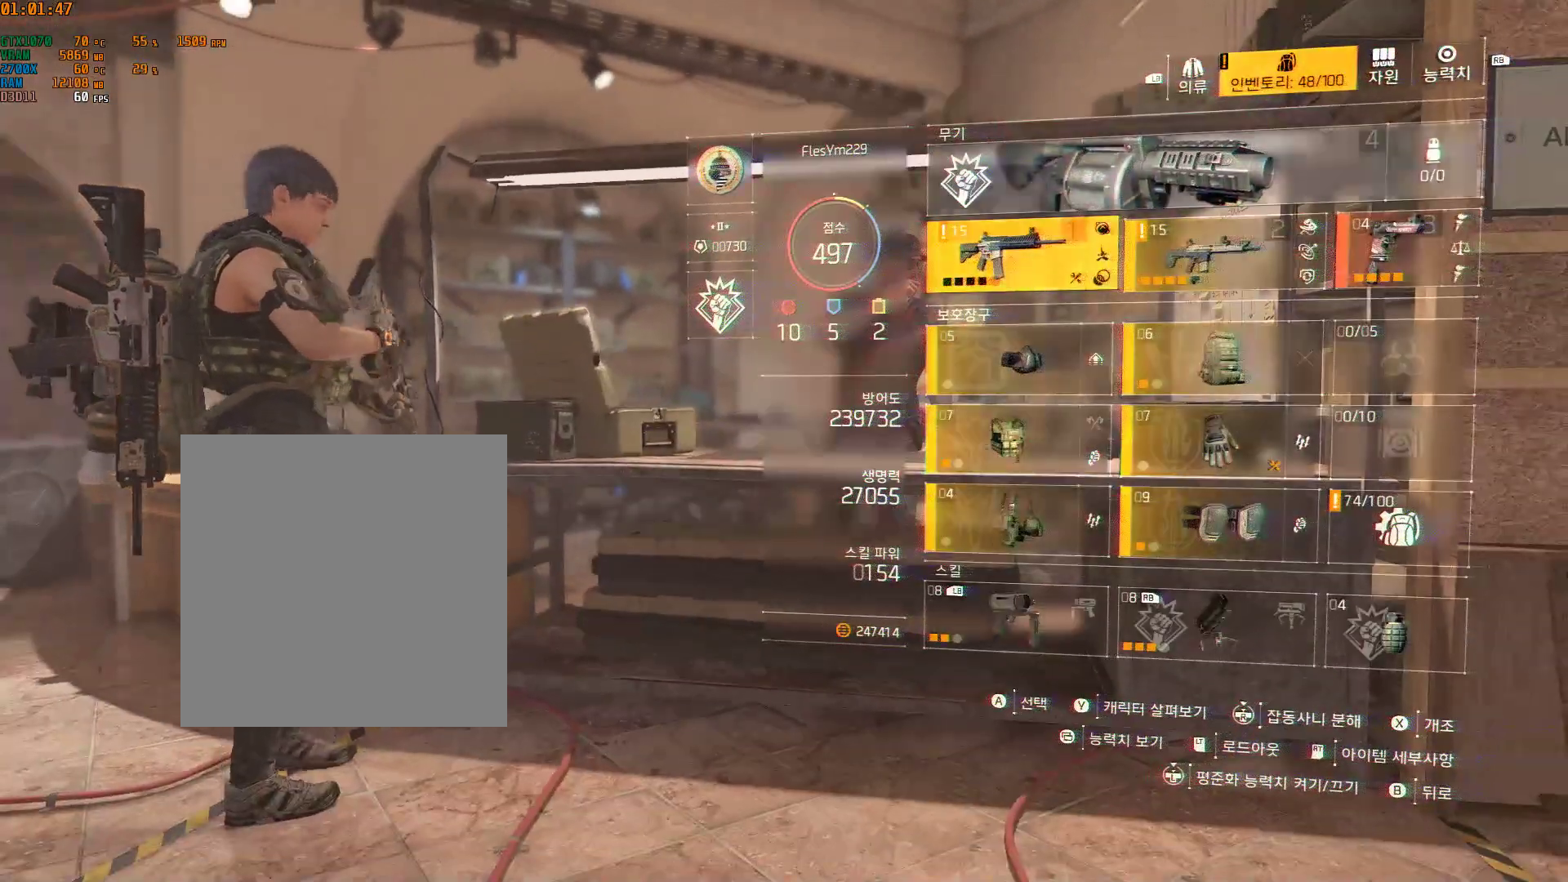
{"buttons": [], "left_stick": "center", "events": []}
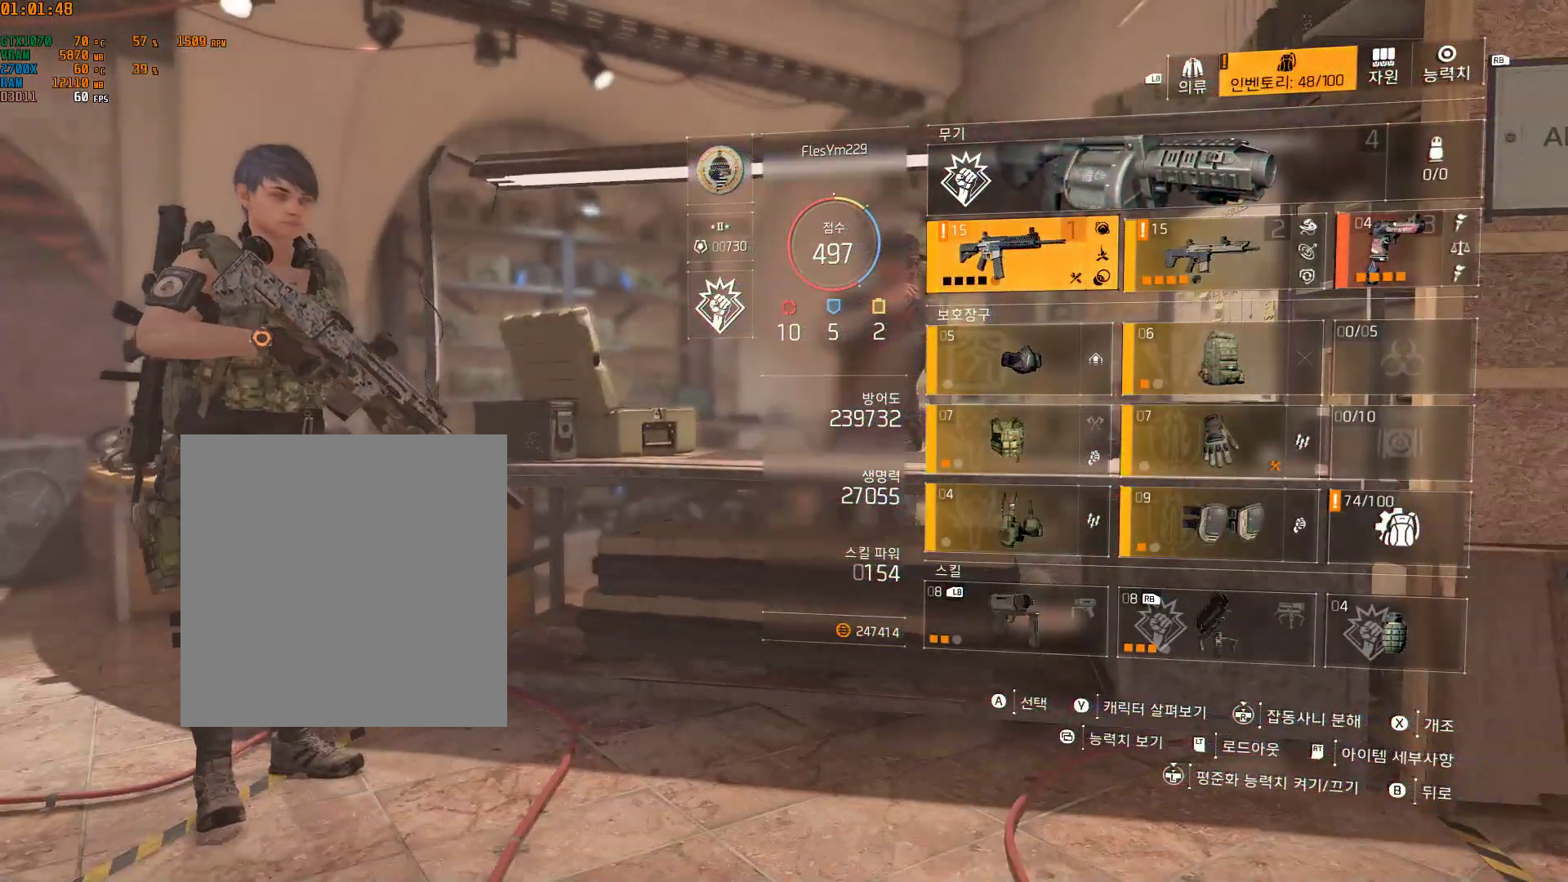
{"buttons": [], "left_stick": "center", "events": [[100, "A", "down"], [183, "A", "up"]]}